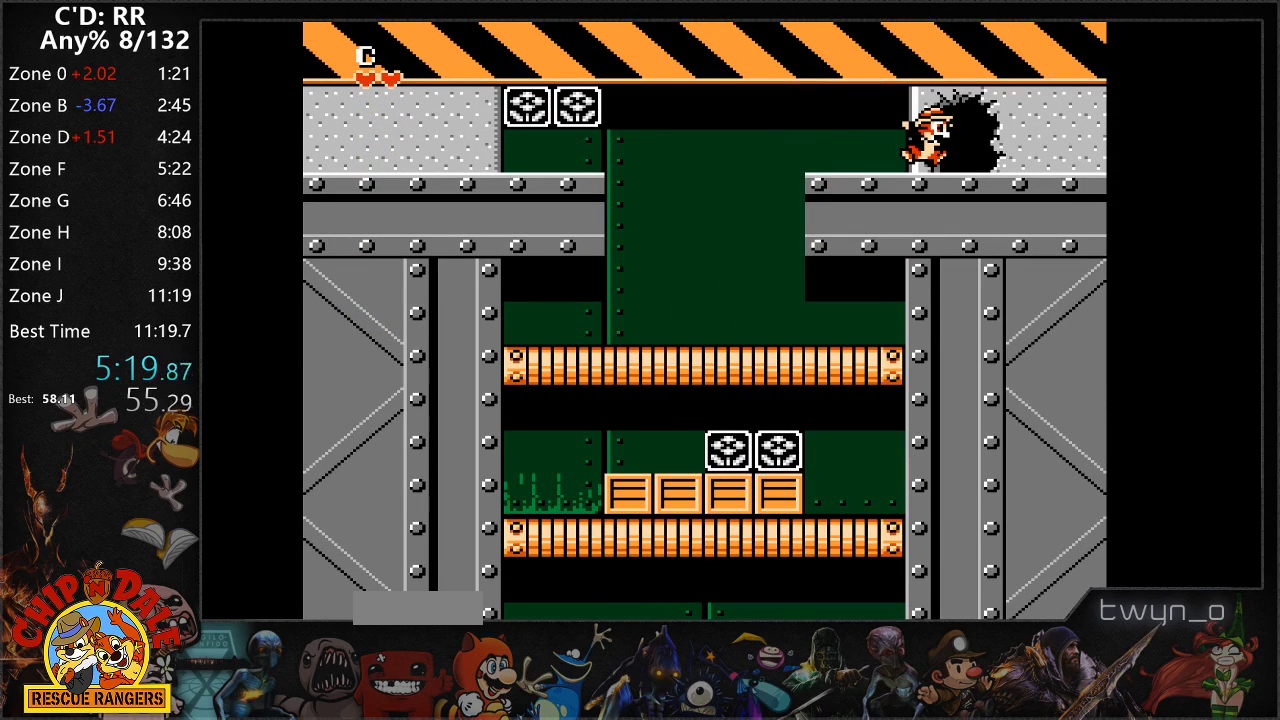
Gameplay with a controller (Nintendo layout); each line is a JSON object with the inputs held at the frame after it. "events" lists button and stick changes between this image and that frame as [ms after this image, input, new state], when the widget could be followed in between. Not read: A L3 R3.
{"buttons": [], "events": []}
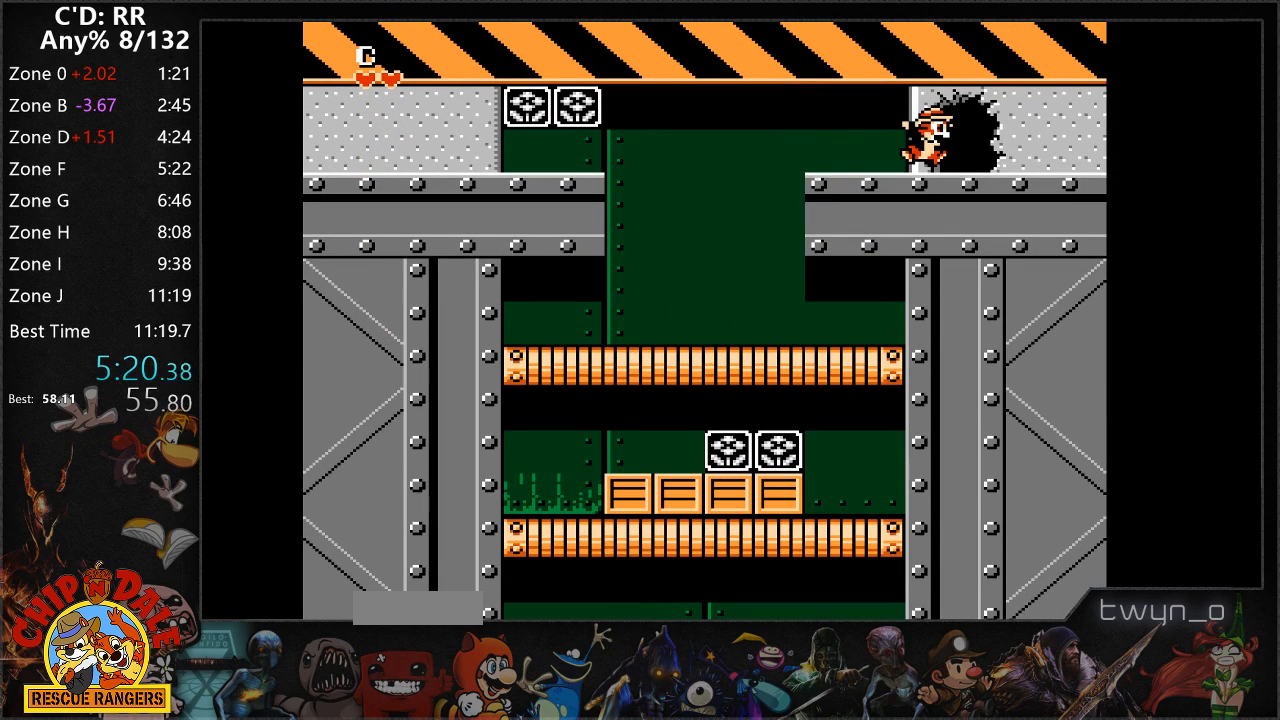
{"buttons": [], "events": []}
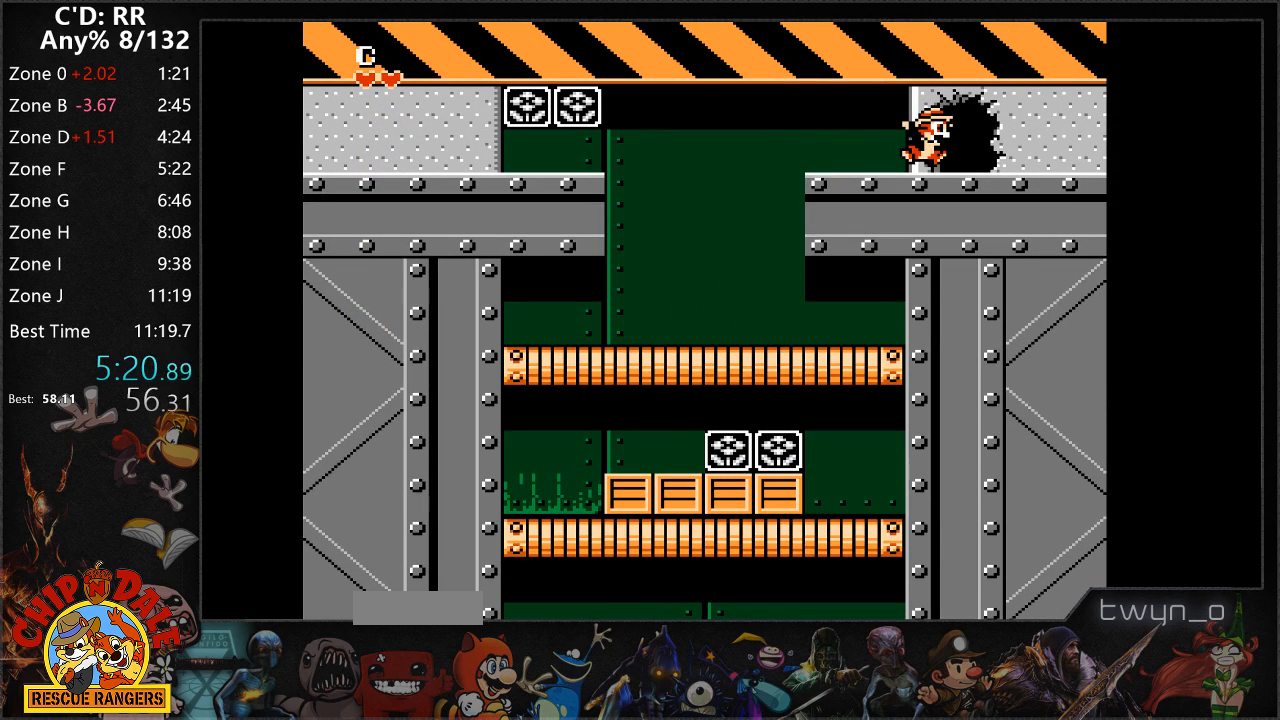
{"buttons": [], "events": []}
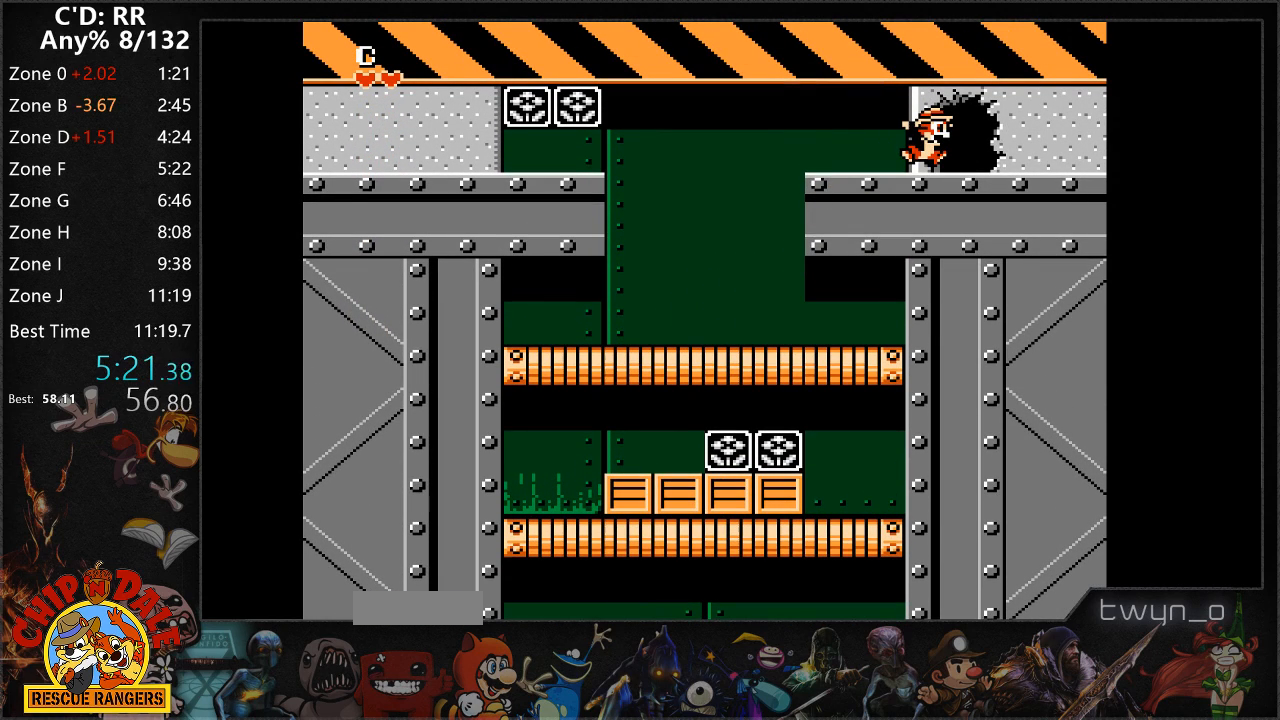
{"buttons": [], "events": []}
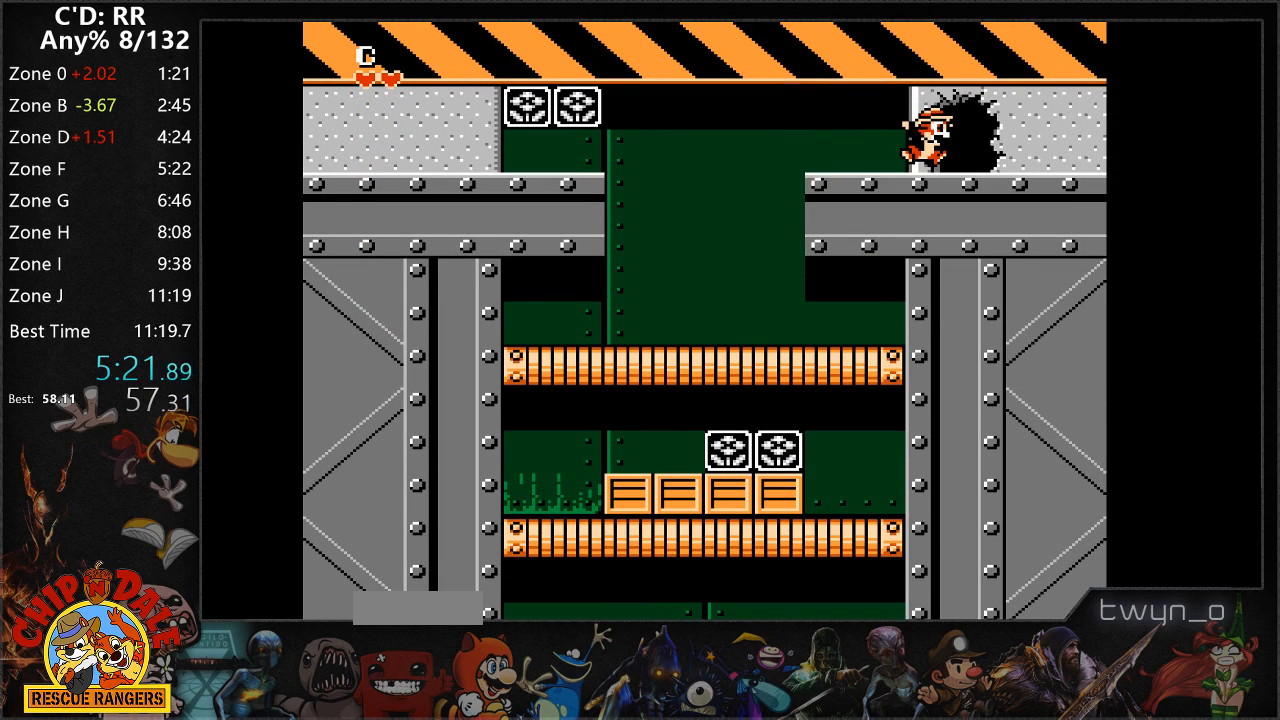
{"buttons": [], "events": []}
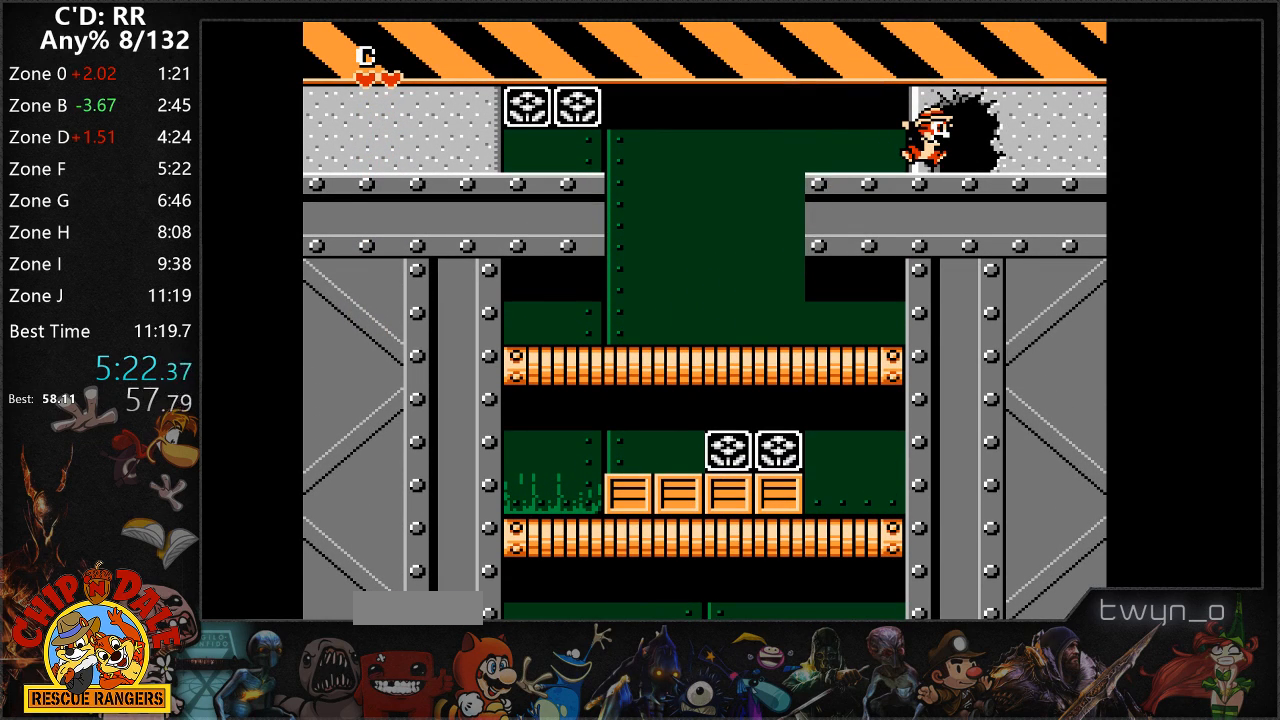
{"buttons": [], "events": []}
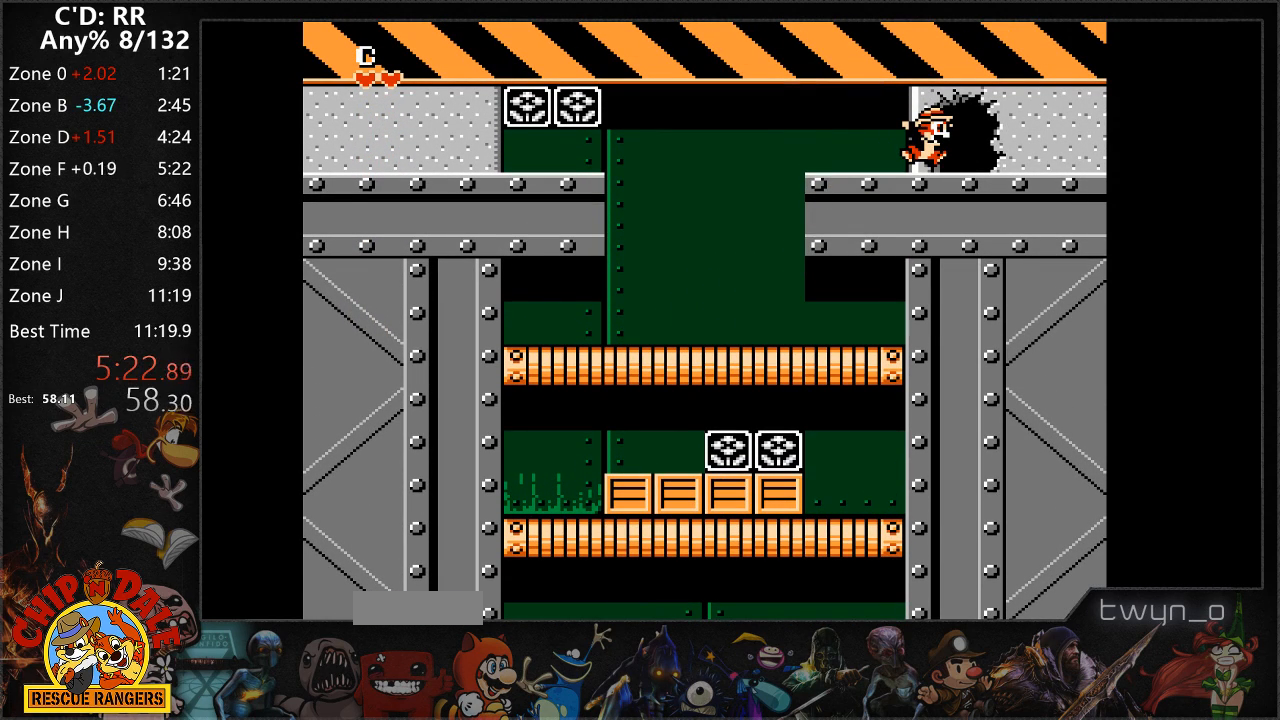
{"buttons": [], "events": []}
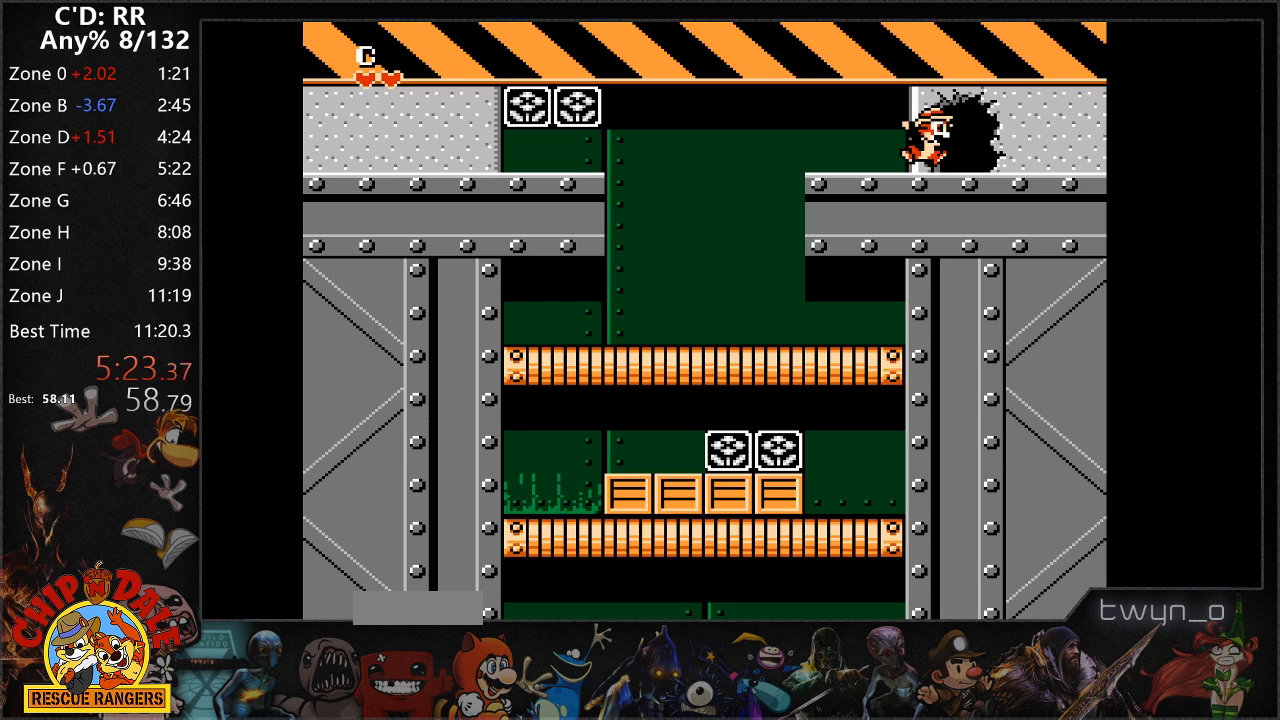
{"buttons": [], "events": []}
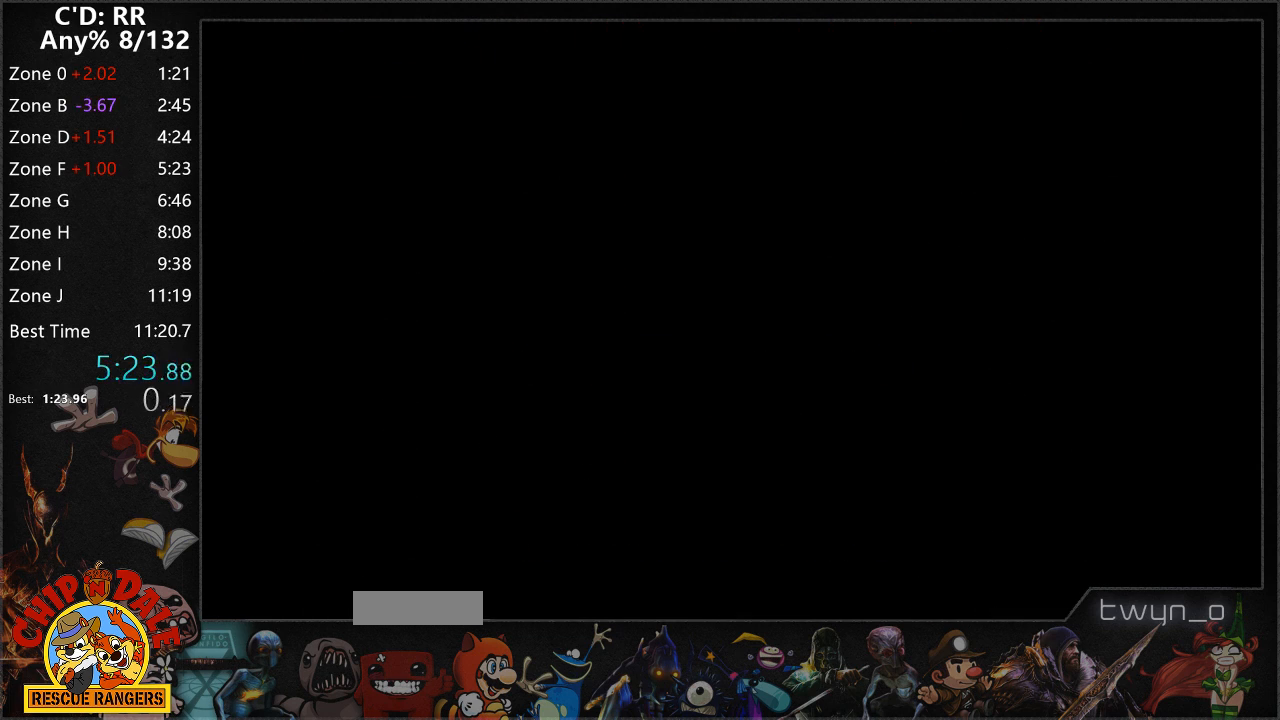
{"buttons": []}
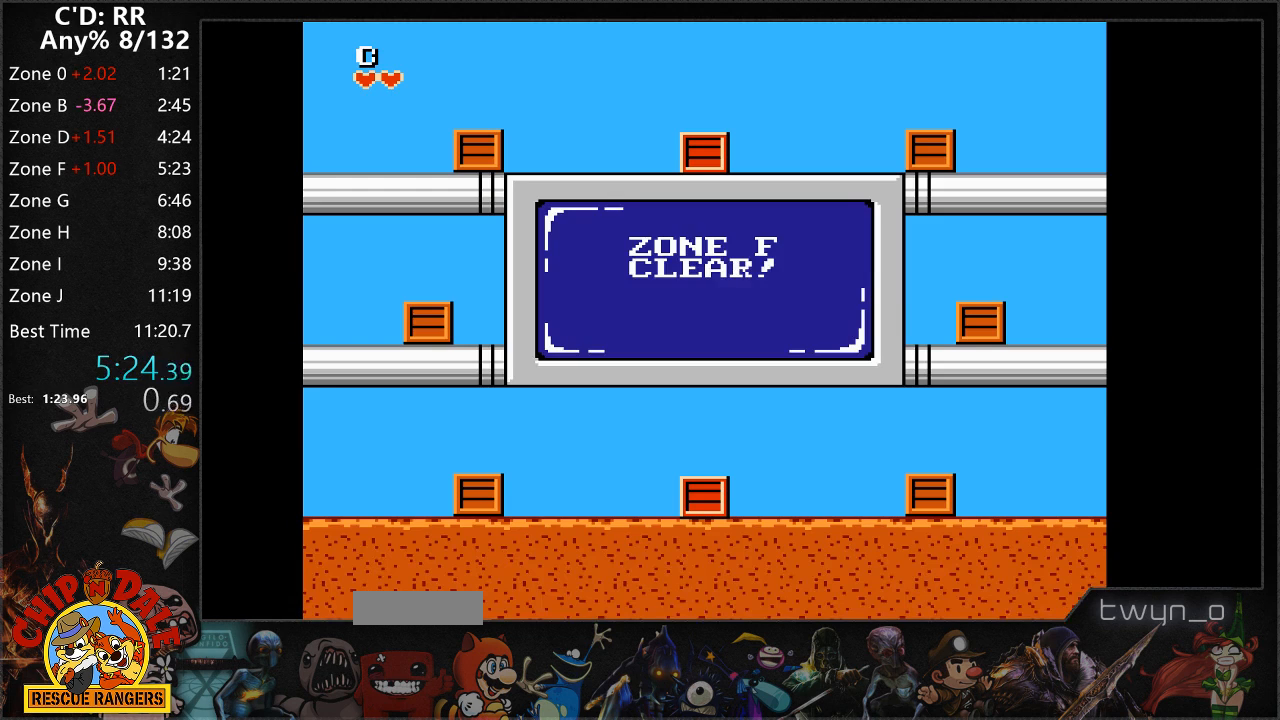
{"buttons": [], "events": []}
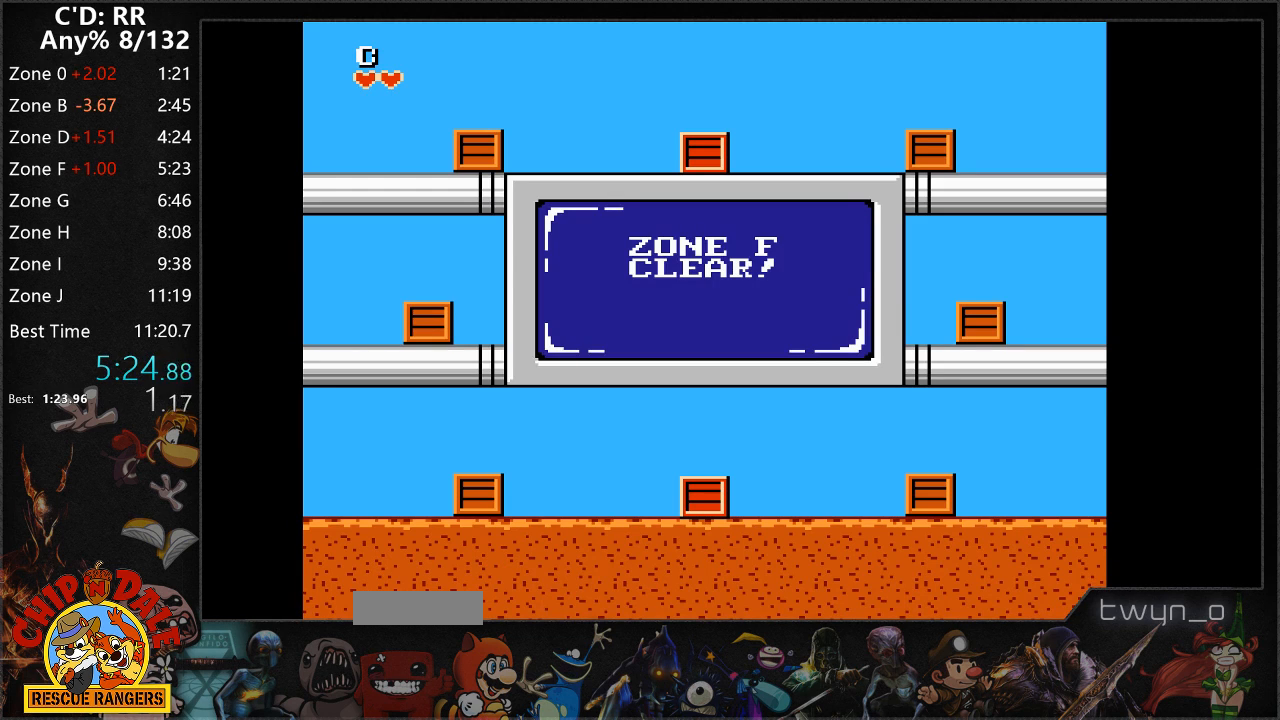
{"buttons": ["DPAD_RIGHT"], "events": [[100, "DPAD_RIGHT", "down"]]}
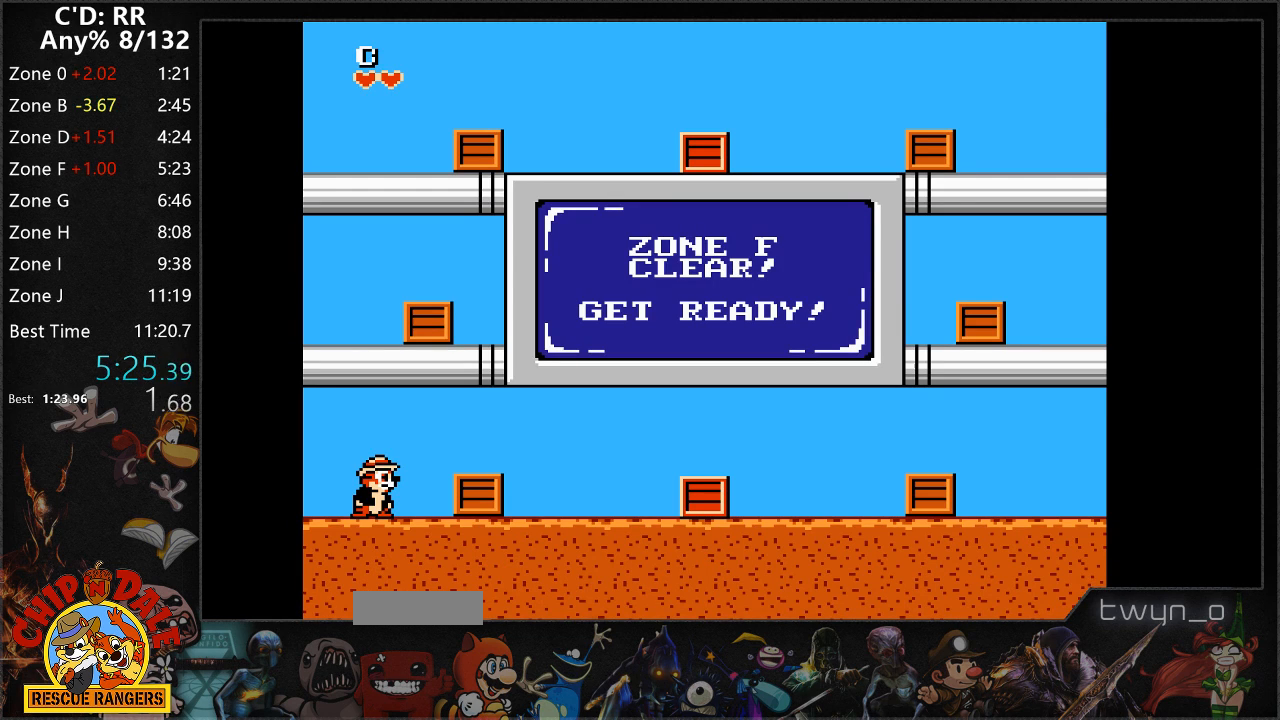
{"buttons": ["DPAD_RIGHT"], "events": []}
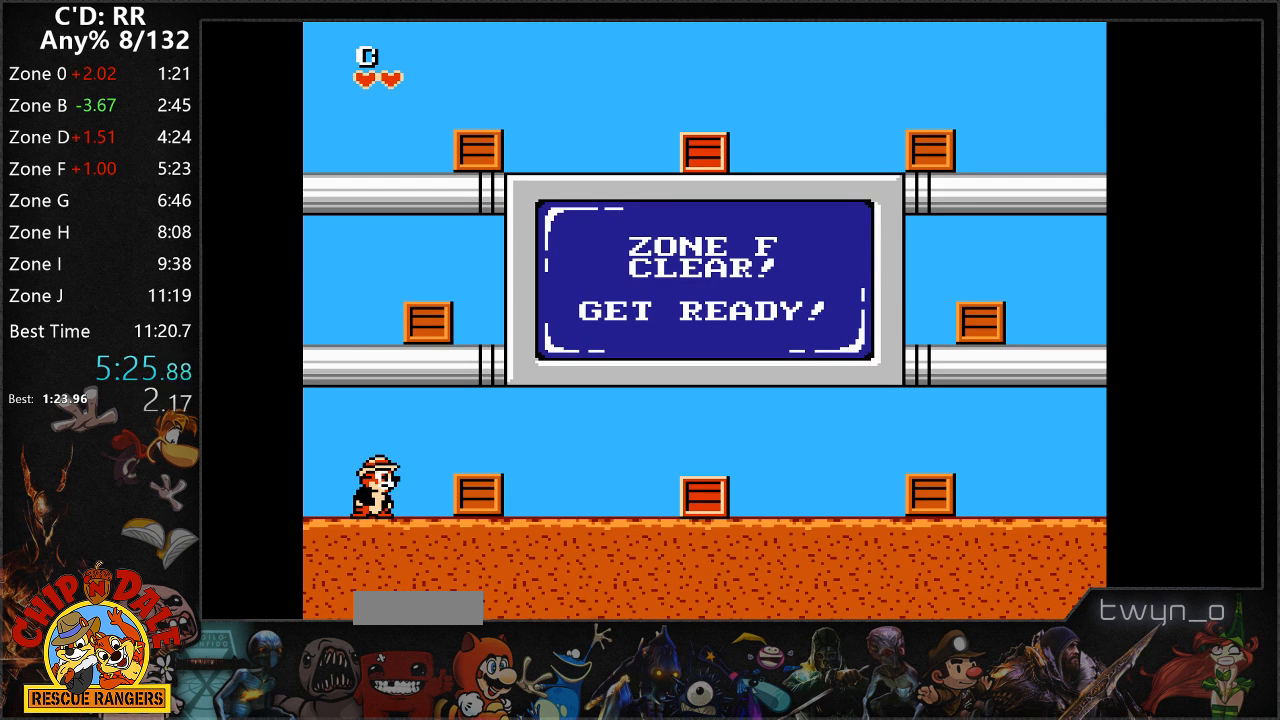
{"buttons": ["B", "DPAD_RIGHT"], "events": [[467, "B", "down"]]}
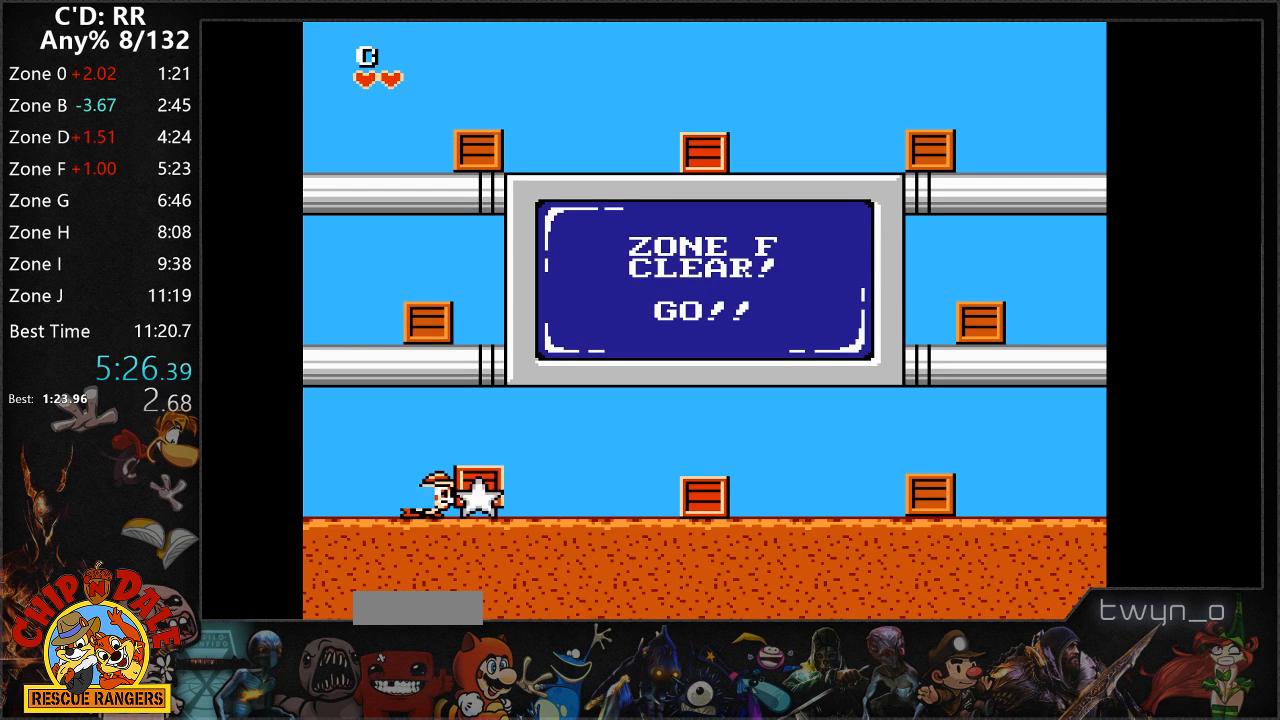
{"buttons": ["DPAD_LEFT"], "events": [[50, "B", "up"], [100, "B", "down"], [183, "B", "up"], [233, "B", "down"], [317, "B", "up"], [350, "DPAD_RIGHT", "up"], [400, "DPAD_LEFT", "down"]]}
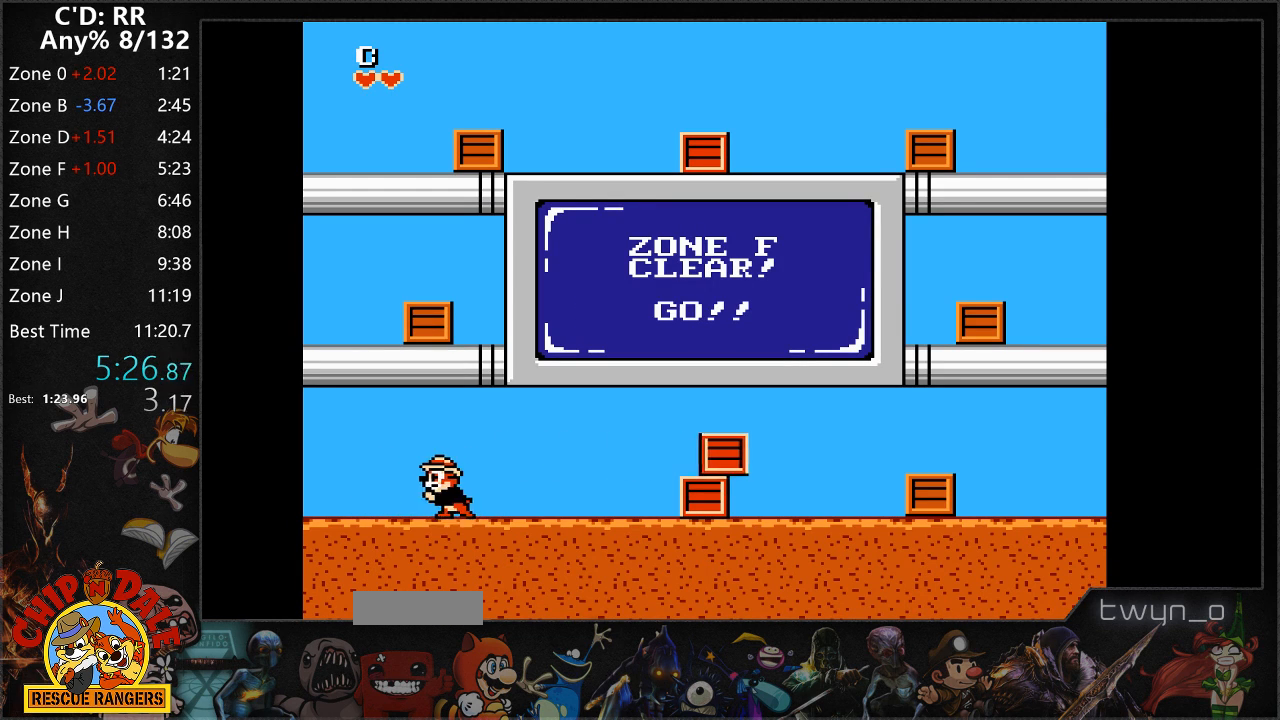
{"buttons": ["DPAD_RIGHT"], "events": [[283, "DPAD_LEFT", "up"], [350, "DPAD_RIGHT", "down"]]}
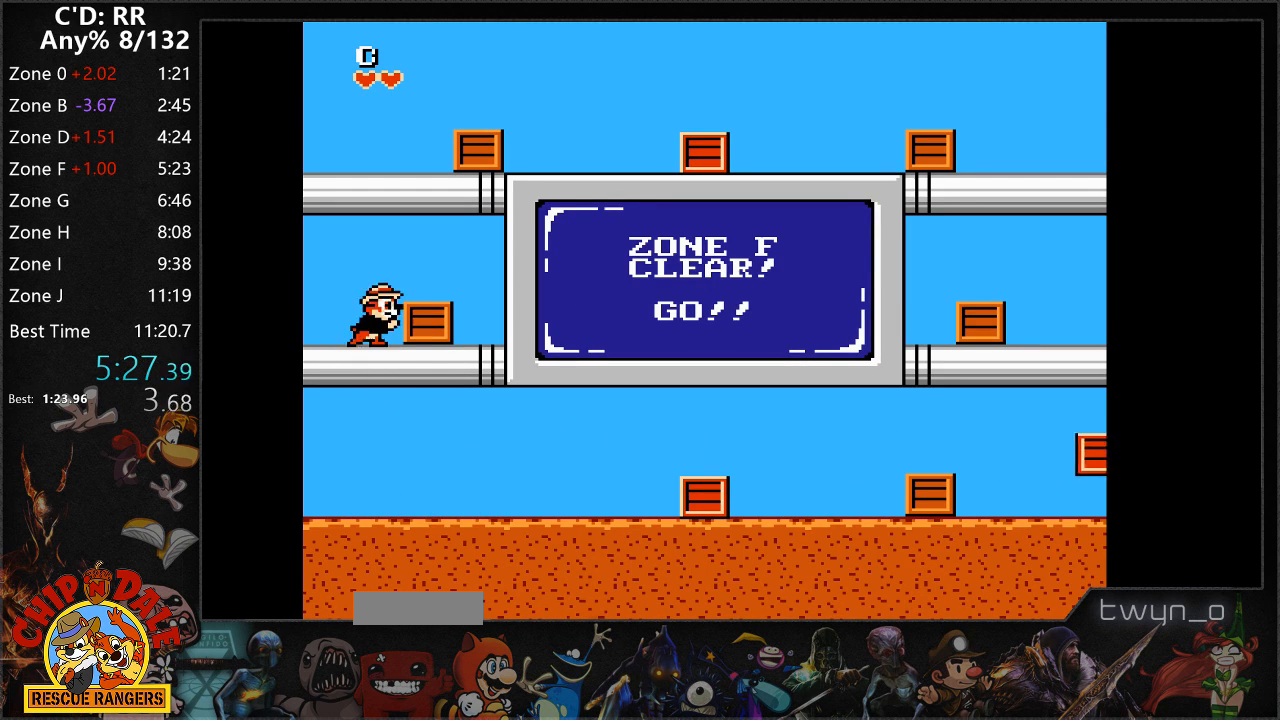
{"buttons": ["DPAD_LEFT"], "events": [[17, "B", "down"], [83, "B", "up"], [133, "B", "down"], [217, "B", "up"], [250, "B", "down"], [317, "B", "up"], [367, "DPAD_RIGHT", "up"], [400, "DPAD_LEFT", "down"]]}
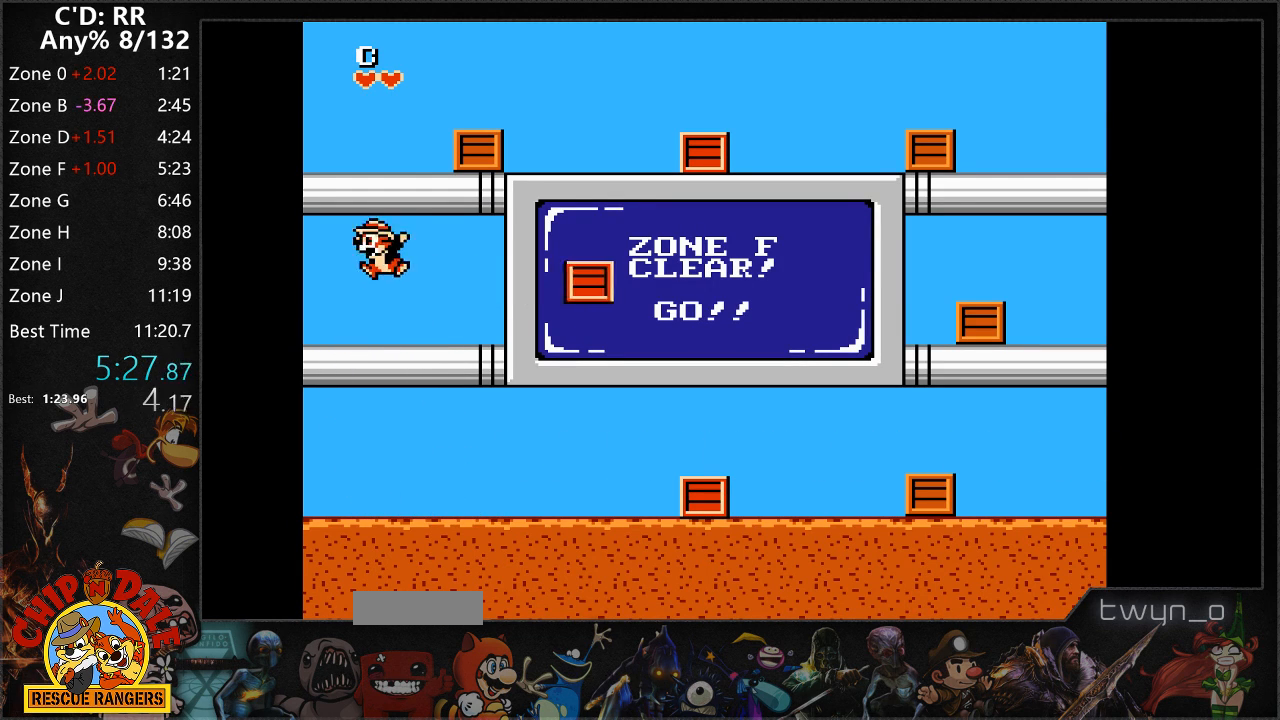
{"buttons": ["B", "DPAD_RIGHT"], "events": [[33, "DPAD_LEFT", "up"], [83, "DPAD_RIGHT", "down"], [250, "B", "down"], [317, "B", "up"], [367, "B", "down"], [450, "B", "up"], [483, "B", "down"]]}
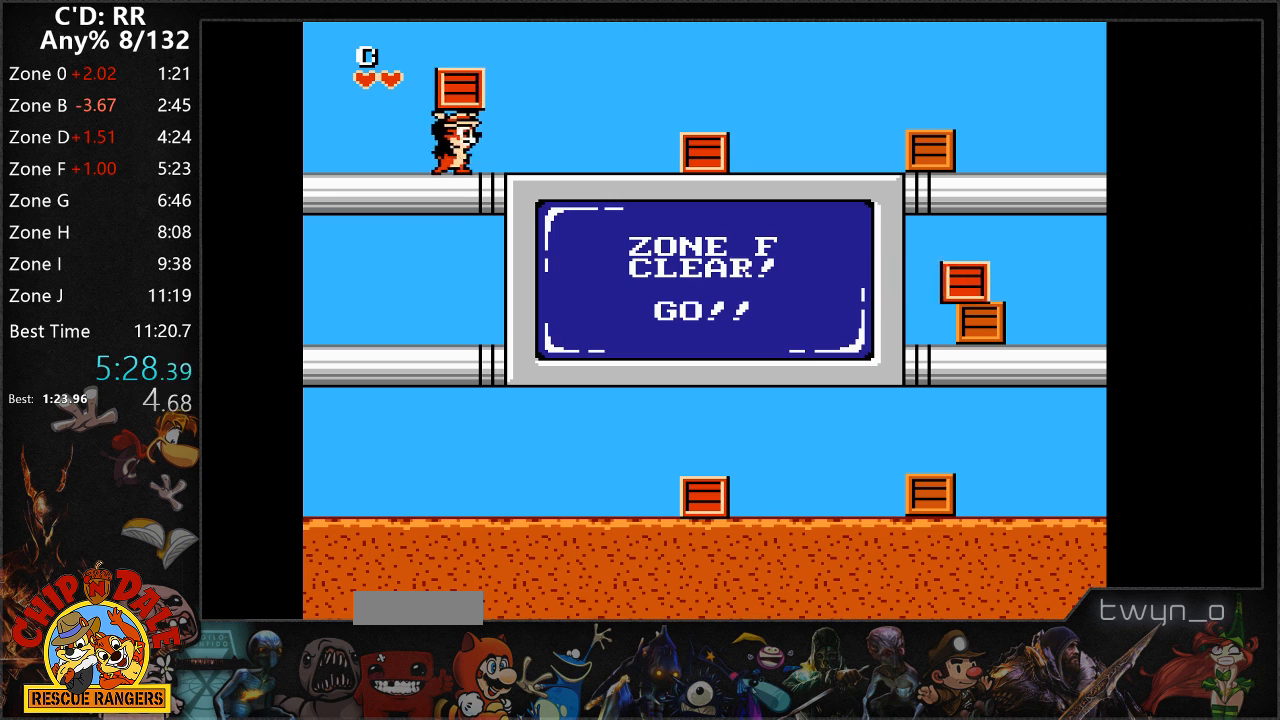
{"buttons": ["DPAD_RIGHT"], "events": [[83, "B", "up"]]}
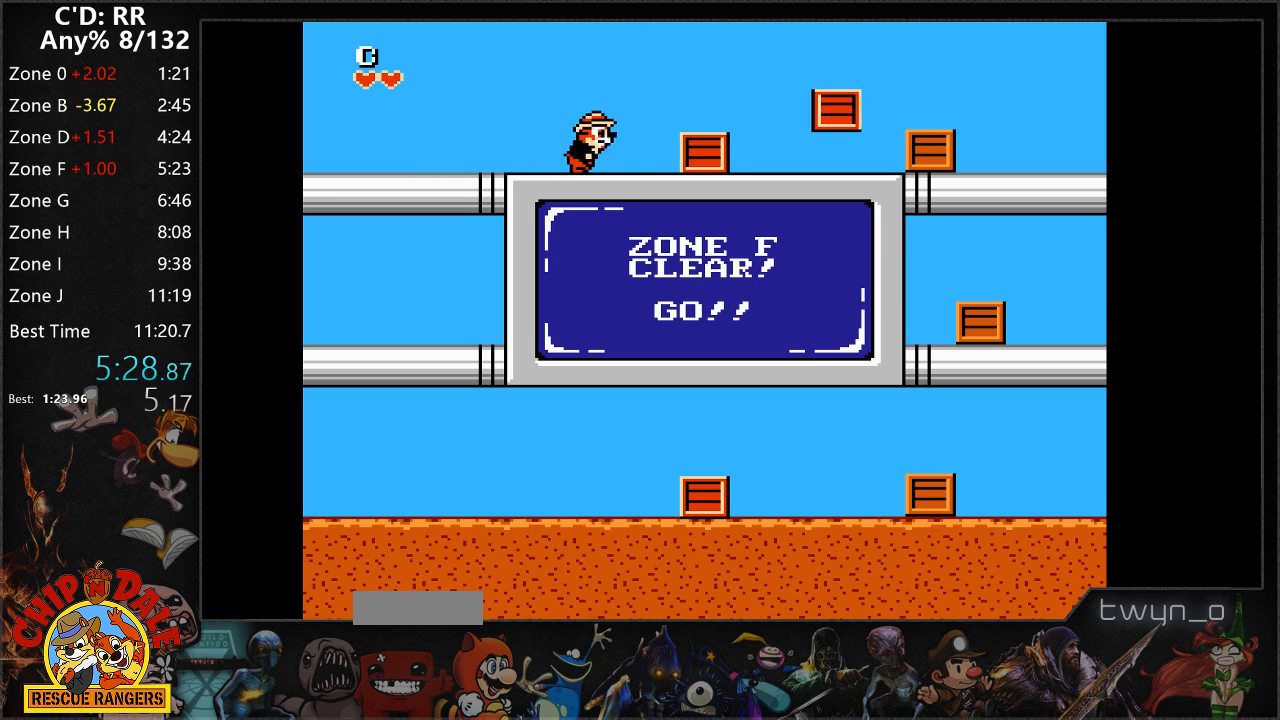
{"buttons": ["B", "DPAD_RIGHT"], "events": [[183, "B", "down"], [283, "B", "up"], [333, "B", "down"], [383, "B", "up"], [450, "B", "down"]]}
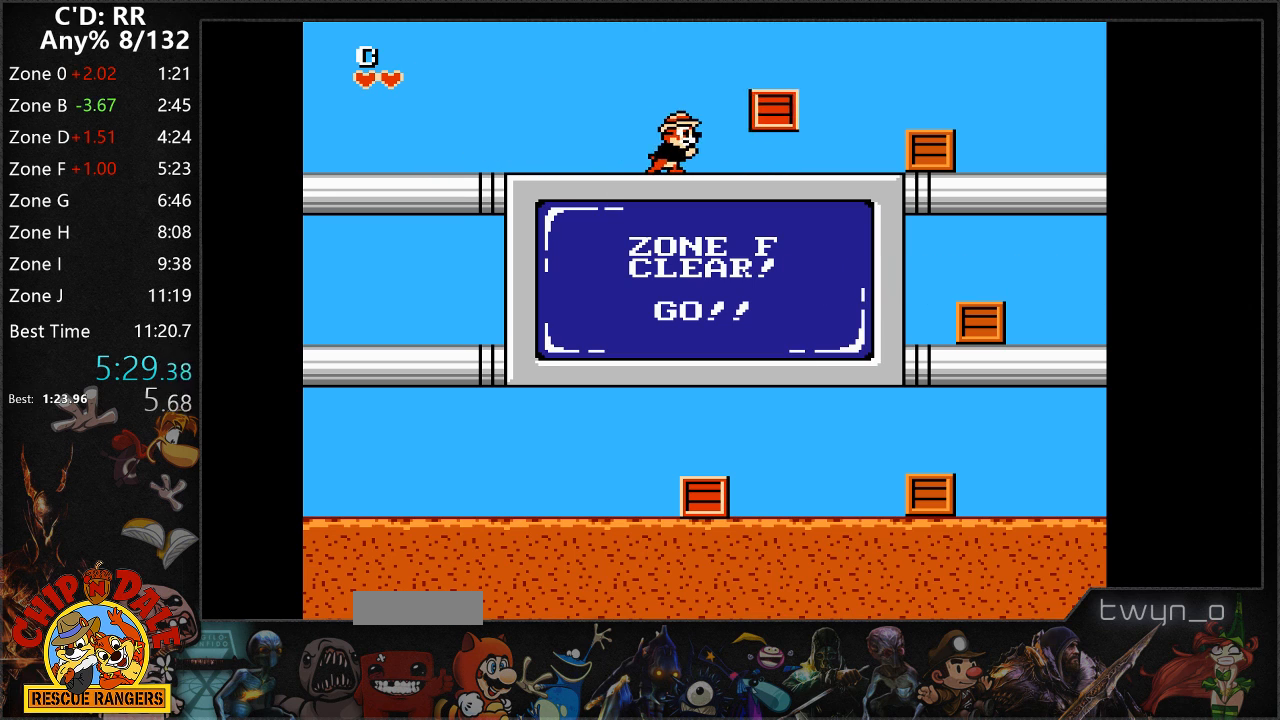
{"buttons": ["DPAD_RIGHT"], "events": [[17, "B", "up"]]}
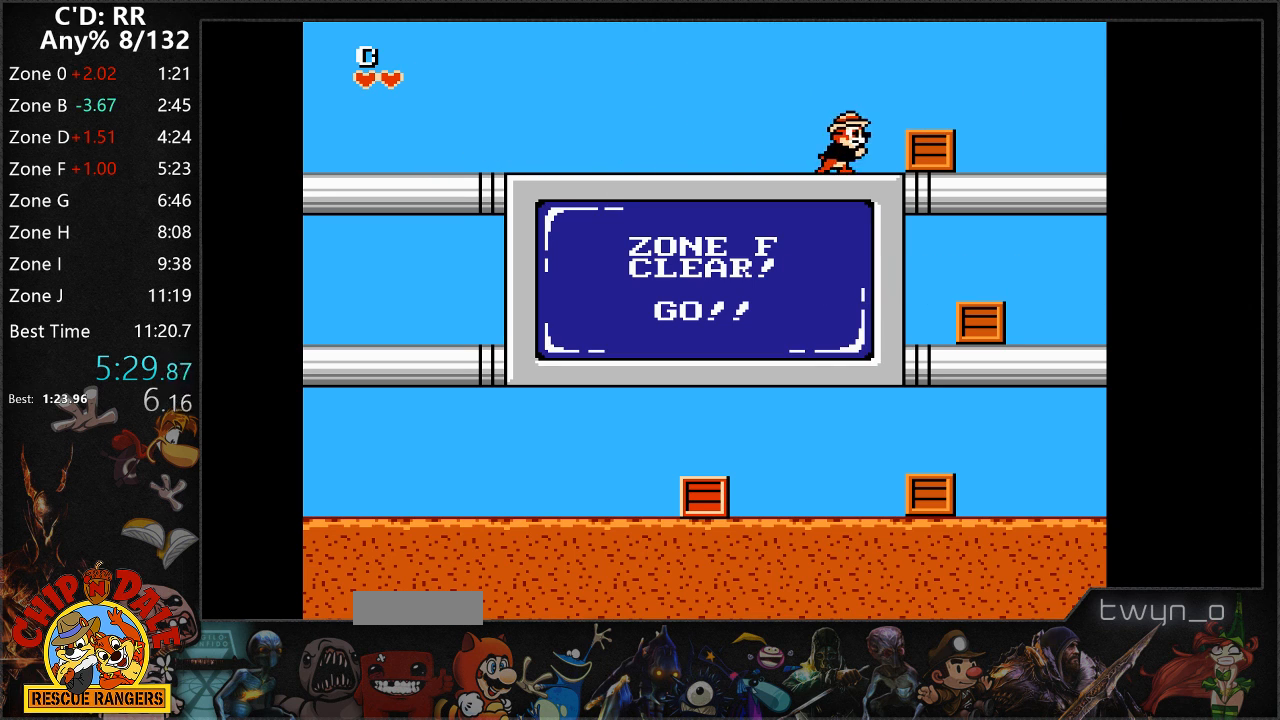
{"buttons": ["DPAD_RIGHT"], "events": [[100, "B", "down"], [183, "B", "up"], [233, "B", "down"], [317, "B", "up"], [333, "B", "down"], [383, "B", "up"]]}
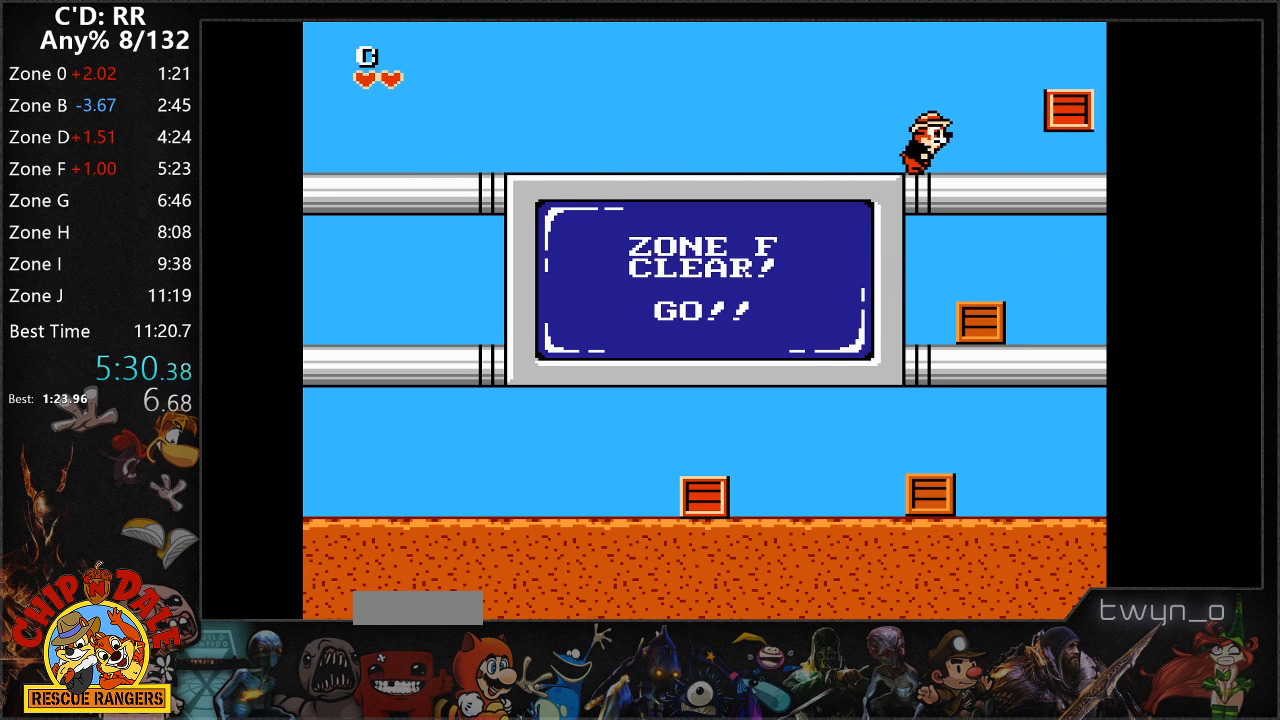
{"buttons": [], "events": [[217, "DPAD_DOWN", "down"], [483, "DPAD_DOWN", "up"], [483, "DPAD_RIGHT", "up"]]}
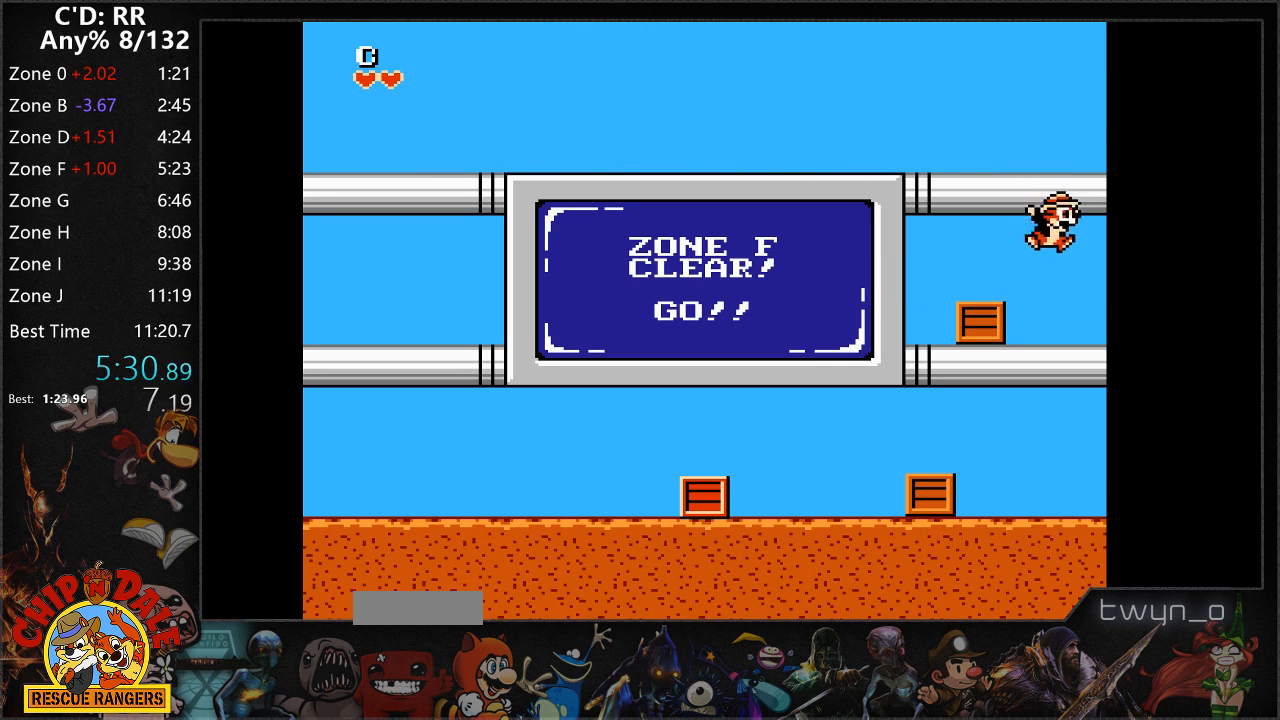
{"buttons": ["DPAD_LEFT"], "events": [[33, "DPAD_LEFT", "down"], [133, "B", "down"], [233, "B", "up"], [283, "B", "down"], [350, "B", "up"], [383, "B", "down"], [450, "B", "up"]]}
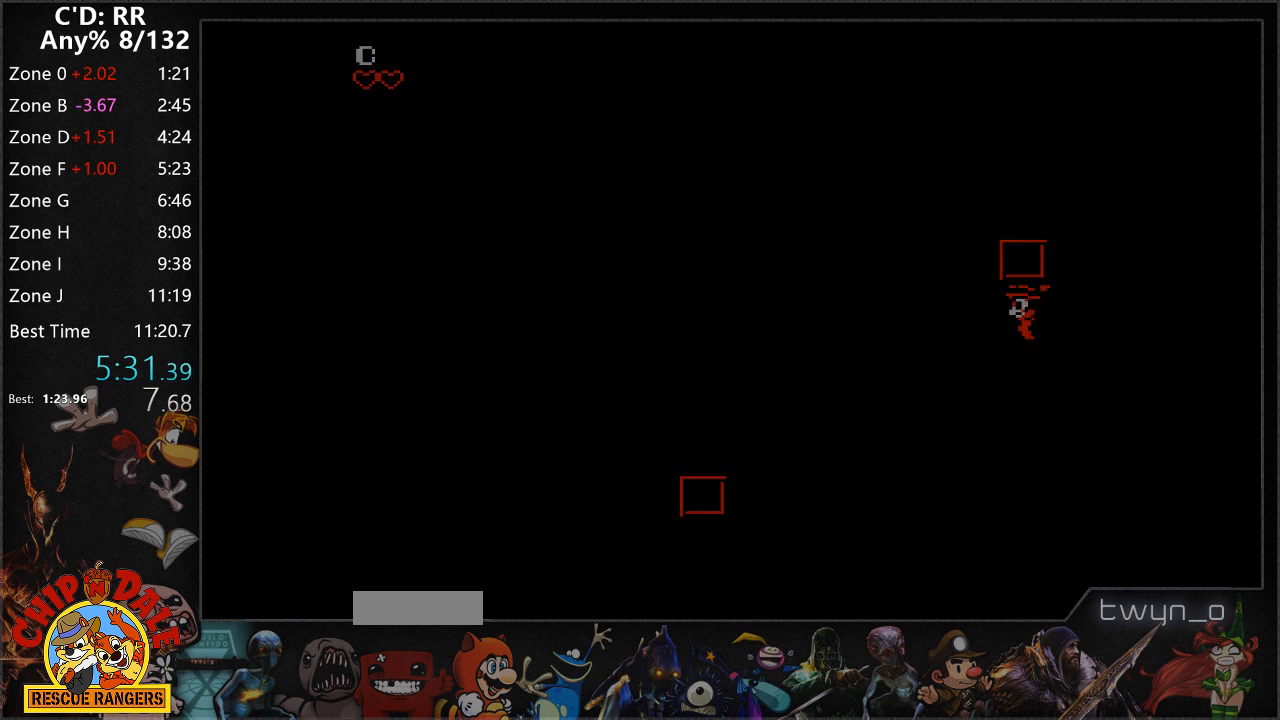
{"buttons": [], "events": [[150, "START", "down"], [167, "DPAD_LEFT", "up"], [267, "START", "up"]]}
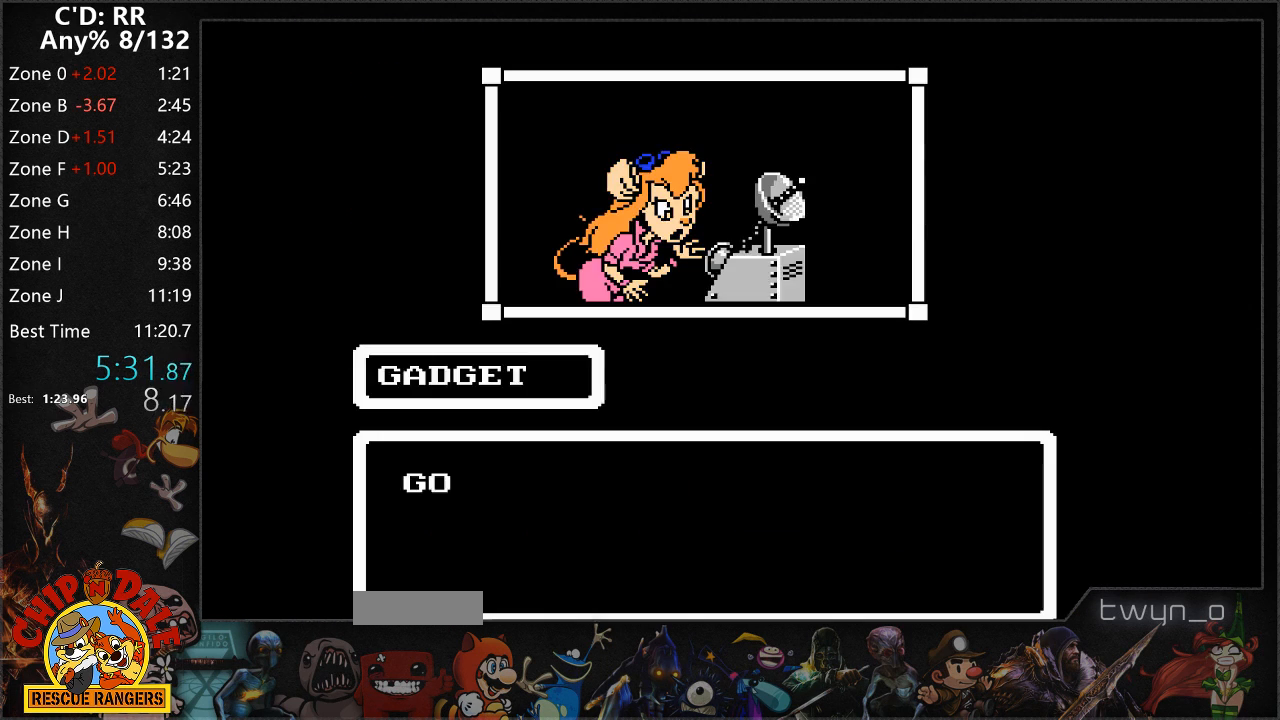
{"buttons": ["DPAD_LEFT"], "events": [[17, "START", "down"], [67, "START", "up"], [150, "START", "down"], [233, "START", "up"], [300, "DPAD_LEFT", "down"]]}
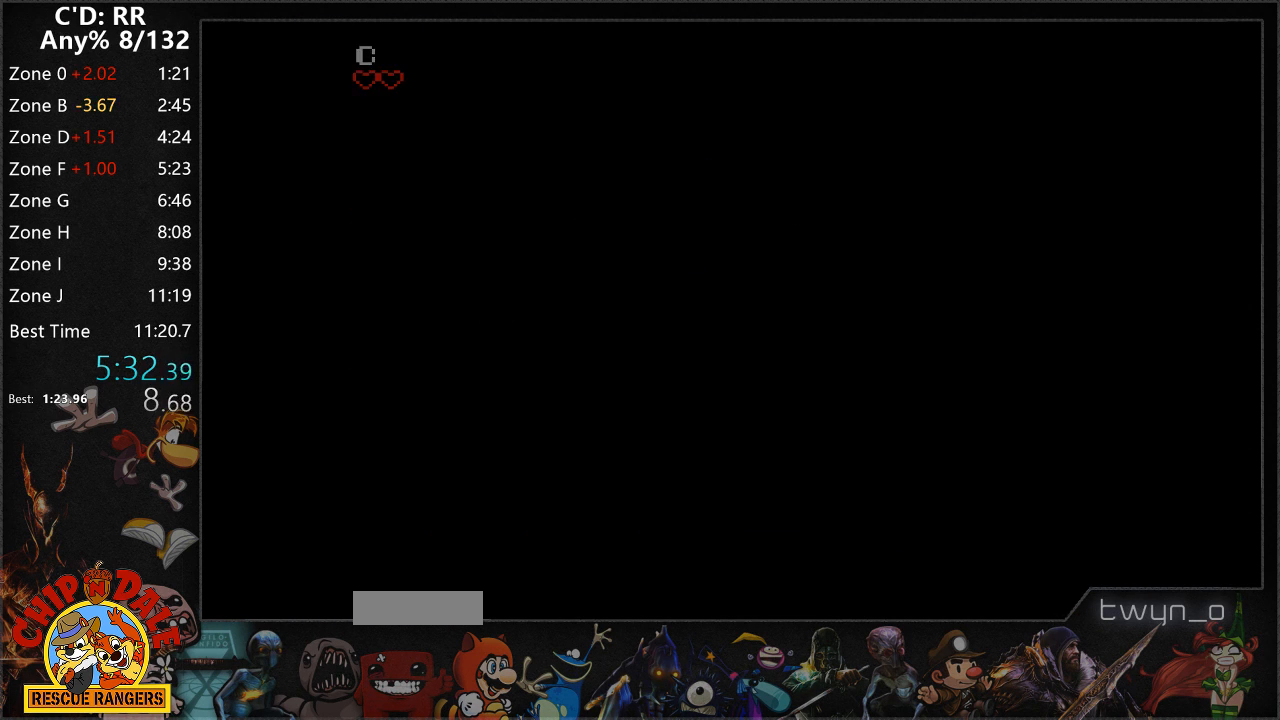
{"buttons": ["DPAD_LEFT"], "events": []}
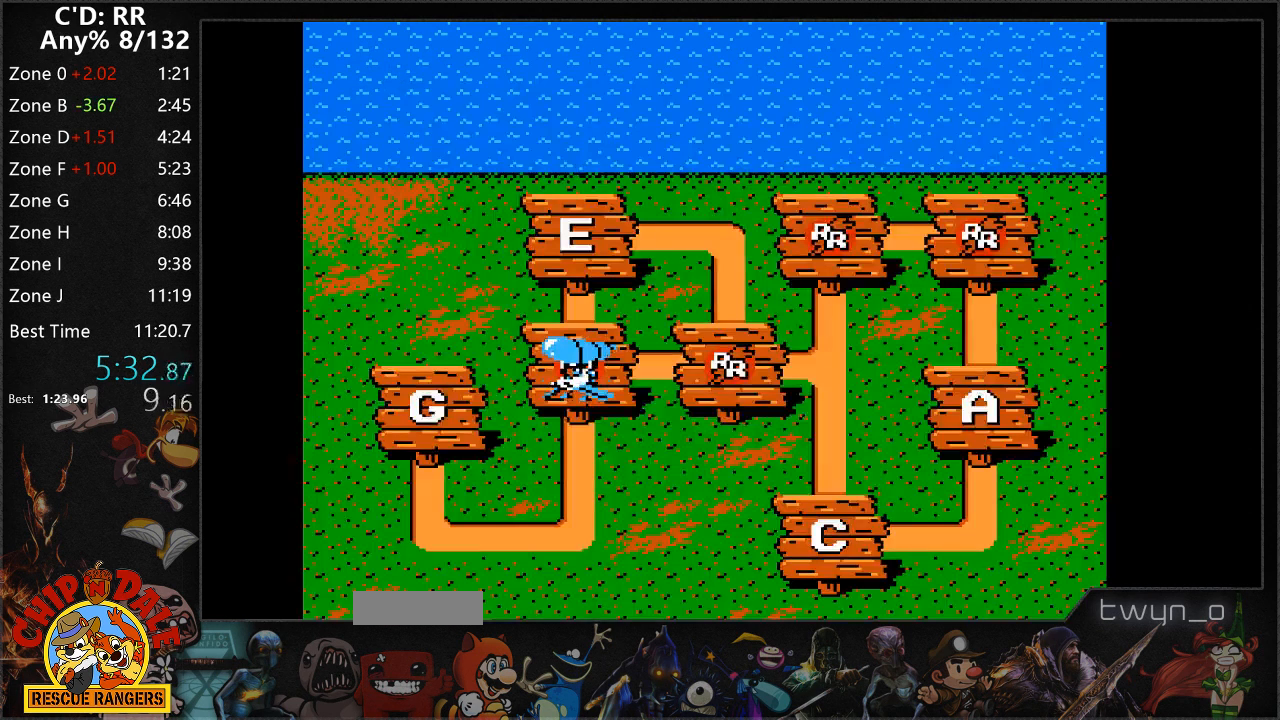
{"buttons": ["DPAD_DOWN"], "events": [[300, "DPAD_LEFT", "up"], [317, "DPAD_DOWN", "down"]]}
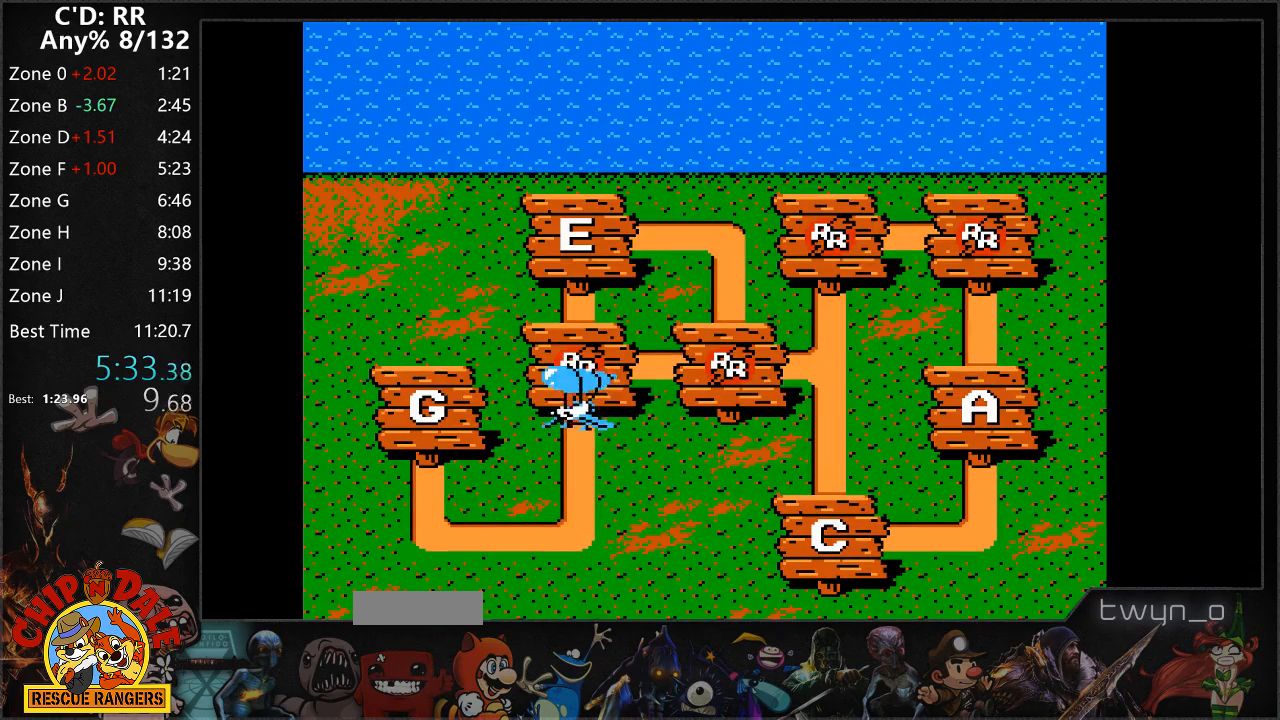
{"buttons": ["DPAD_LEFT"], "events": [[83, "DPAD_DOWN", "up"], [350, "DPAD_LEFT", "down"]]}
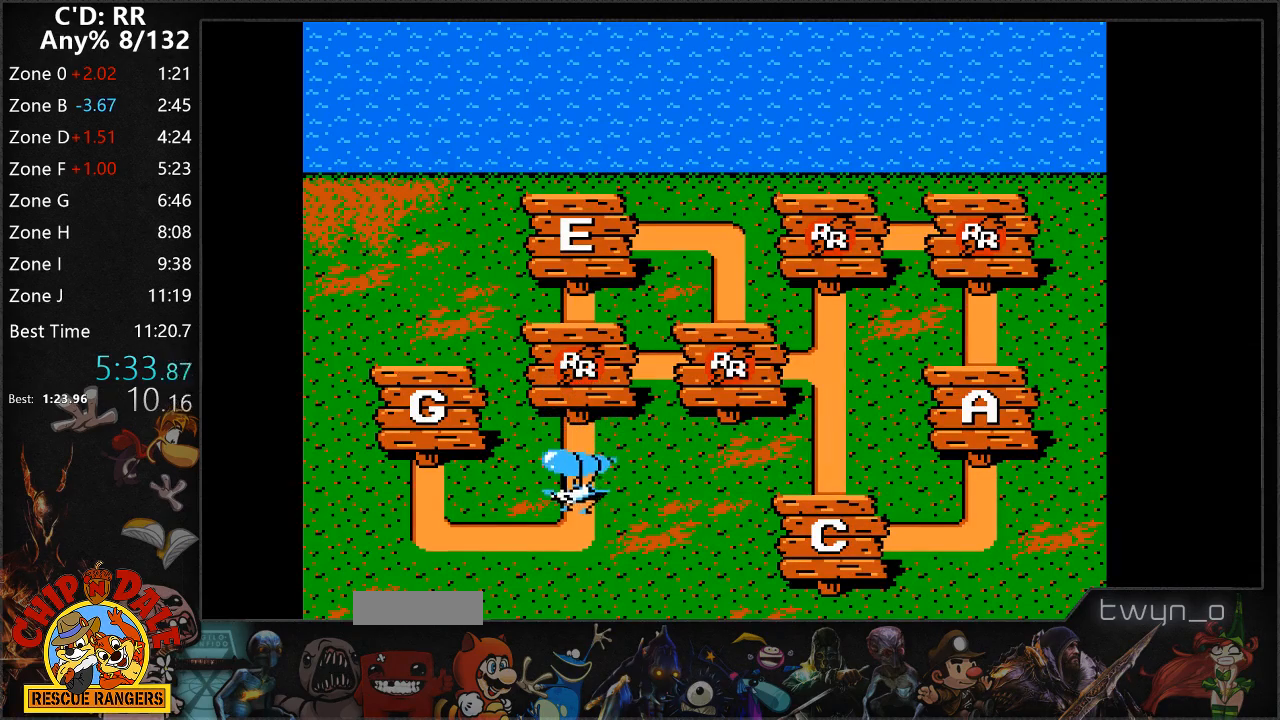
{"buttons": ["DPAD_LEFT"], "events": []}